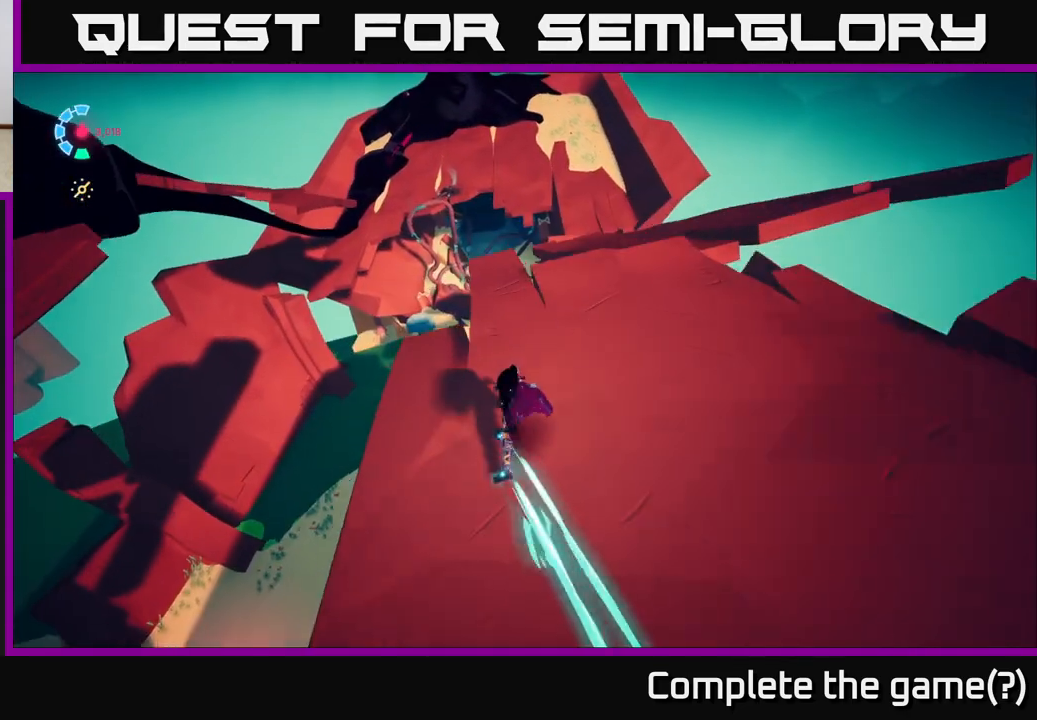
Gameplay with a controller (Xbox layout); each line is a JSON object with the inputs held at the frame after it. "events" lists button and stick changes between this image and that frame as [ms after this image, input, new state], when the widget could be followed in between.
{"buttons": ["A", "L2", "R2"], "left_stick": "up", "right_stick": "center", "events": [[83, "left_stick", "up"], [350, "A", "down"]]}
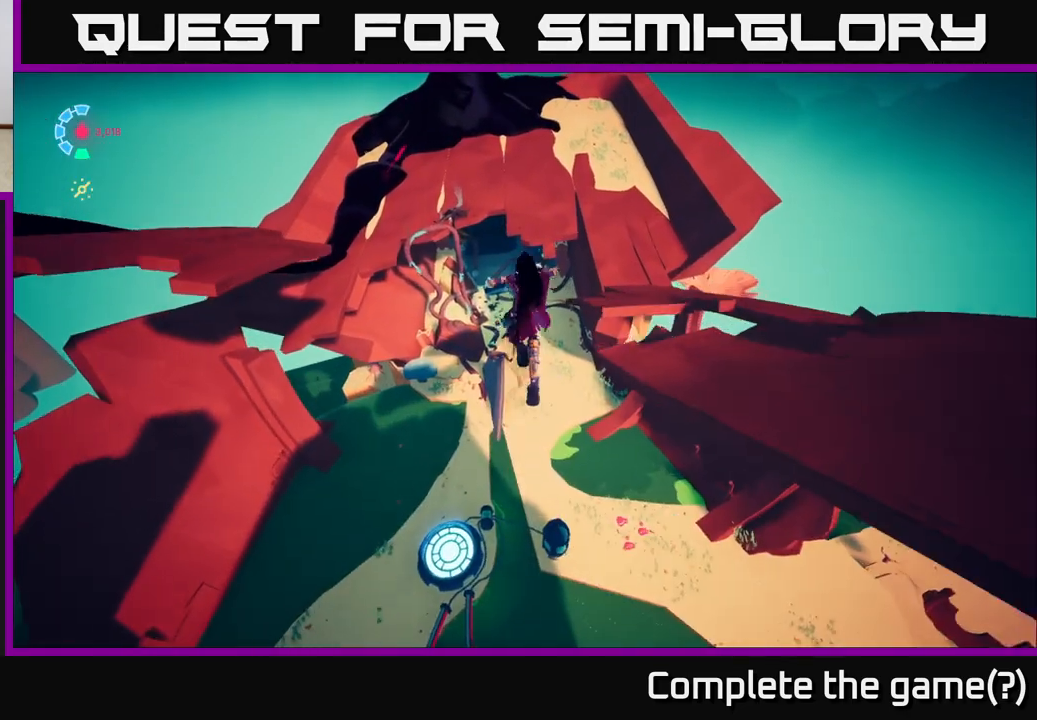
{"buttons": ["L2", "R2"], "left_stick": "up", "right_stick": "center", "events": [[400, "A", "up"]]}
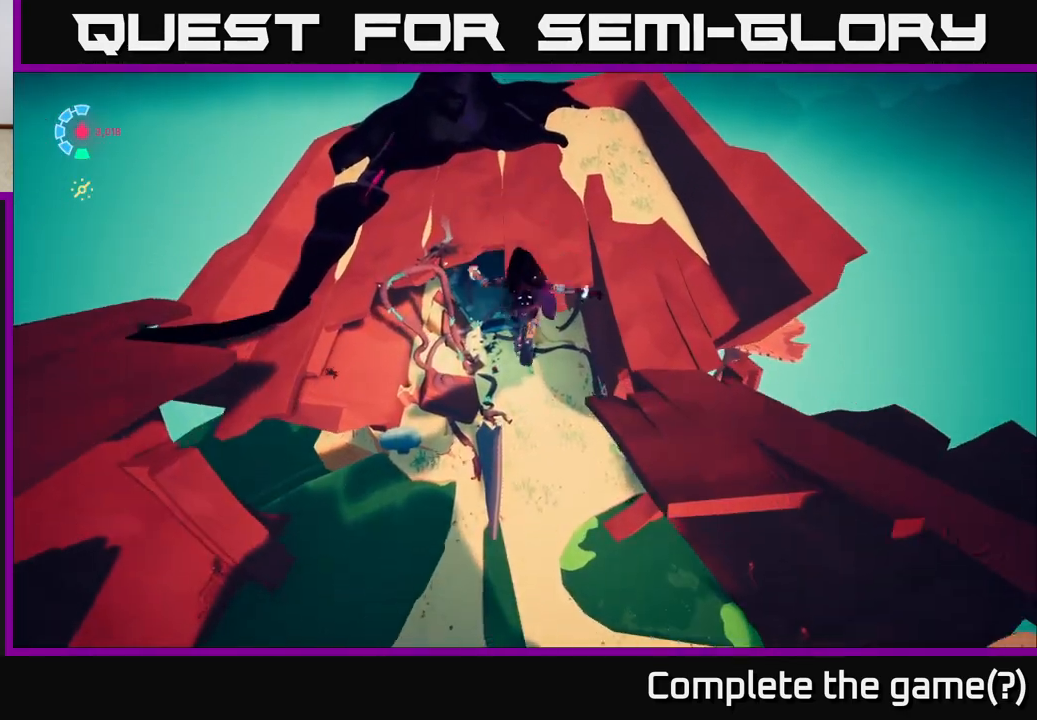
{"buttons": ["L2"], "left_stick": "up", "right_stick": "center", "events": [[67, "R2", "up"]]}
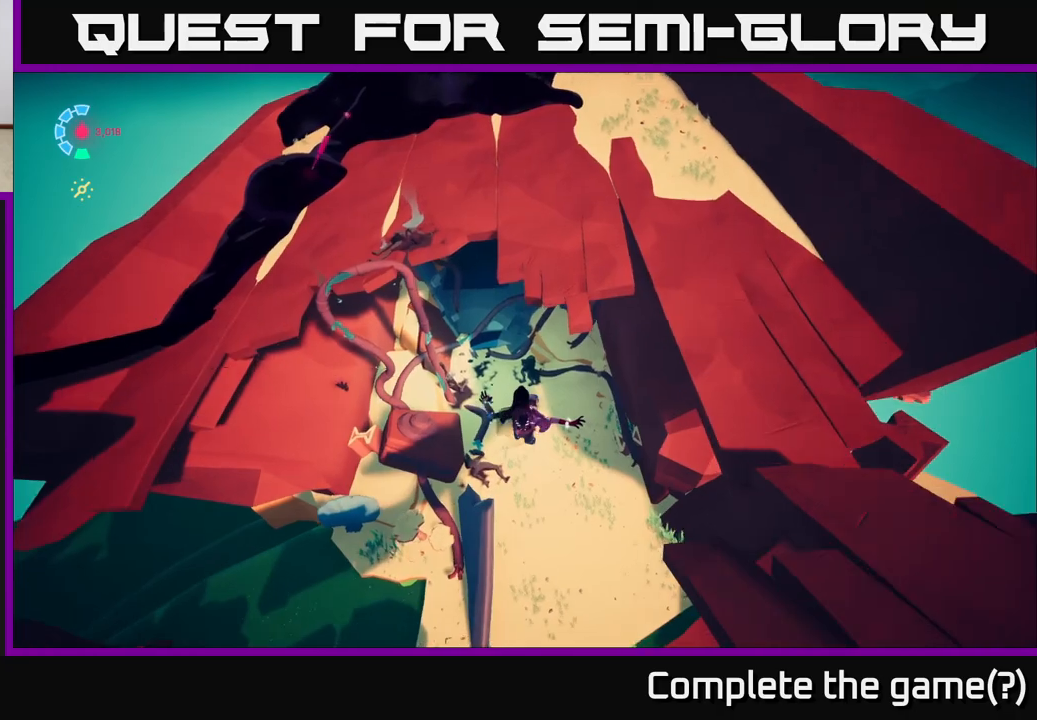
{"buttons": ["L2"], "left_stick": "up", "right_stick": "center", "events": [[67, "A", "down"], [100, "R2", "down"], [333, "A", "up"], [417, "R2", "up"]]}
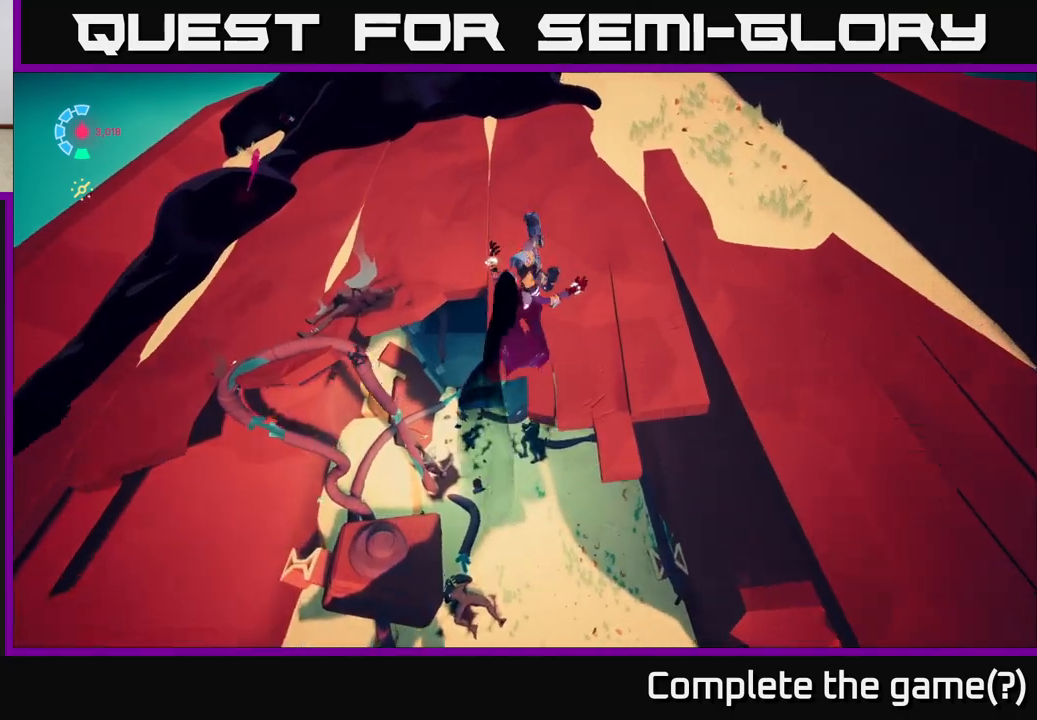
{"buttons": [], "left_stick": "down-left", "right_stick": "down-right", "events": [[33, "right_stick", "up-left"], [50, "L2", "up"], [117, "left_stick", "center"], [367, "right_stick", "center"], [467, "left_stick", "down-left"], [483, "right_stick", "down-right"]]}
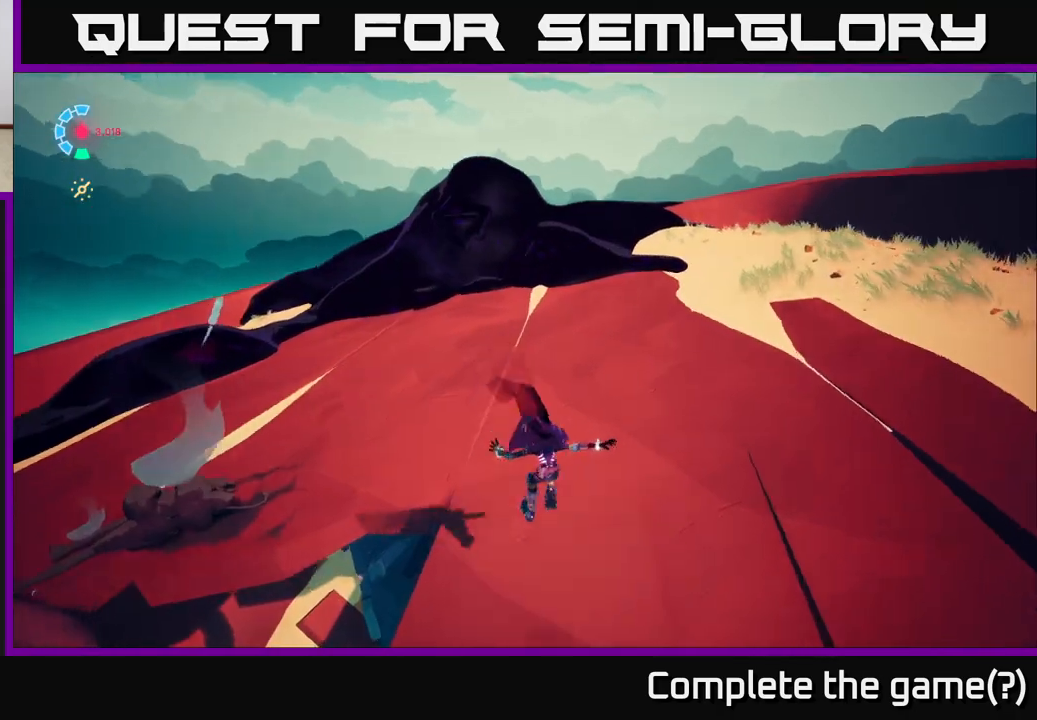
{"buttons": [], "left_stick": "center", "right_stick": "up-left", "events": [[117, "right_stick", "right"], [283, "left_stick", "center"], [333, "right_stick", "center"], [500, "right_stick", "up-left"]]}
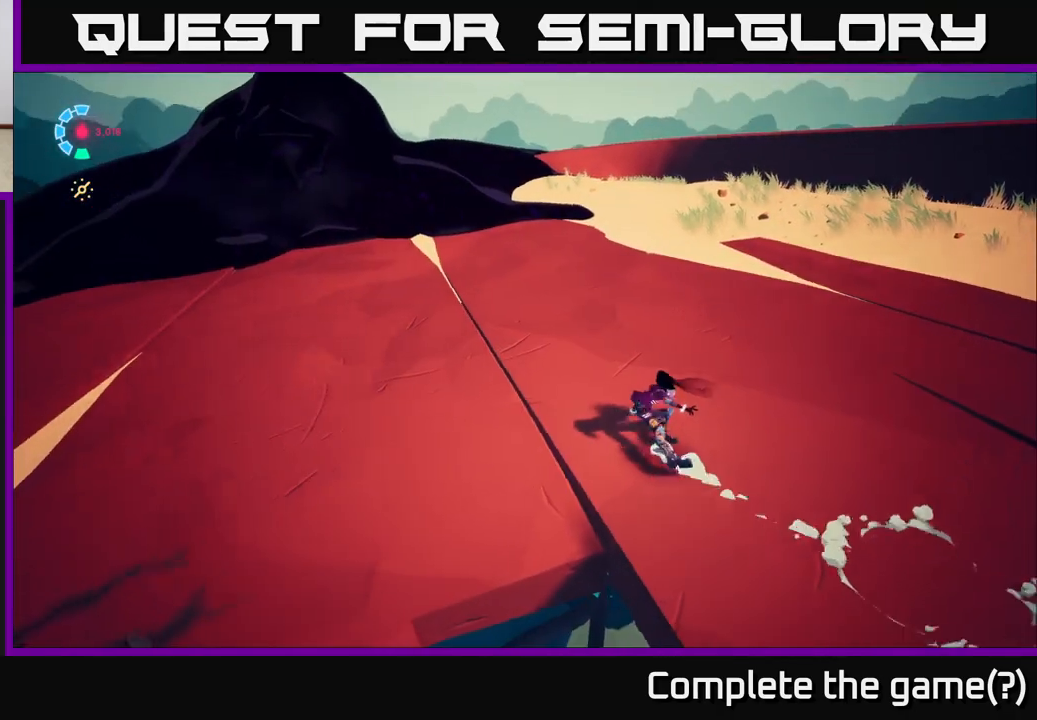
{"buttons": [], "left_stick": "down-left", "right_stick": "up-left", "events": [[50, "left_stick", "down"], [83, "right_stick", "left"], [267, "right_stick", "up-left"], [333, "left_stick", "down-left"]]}
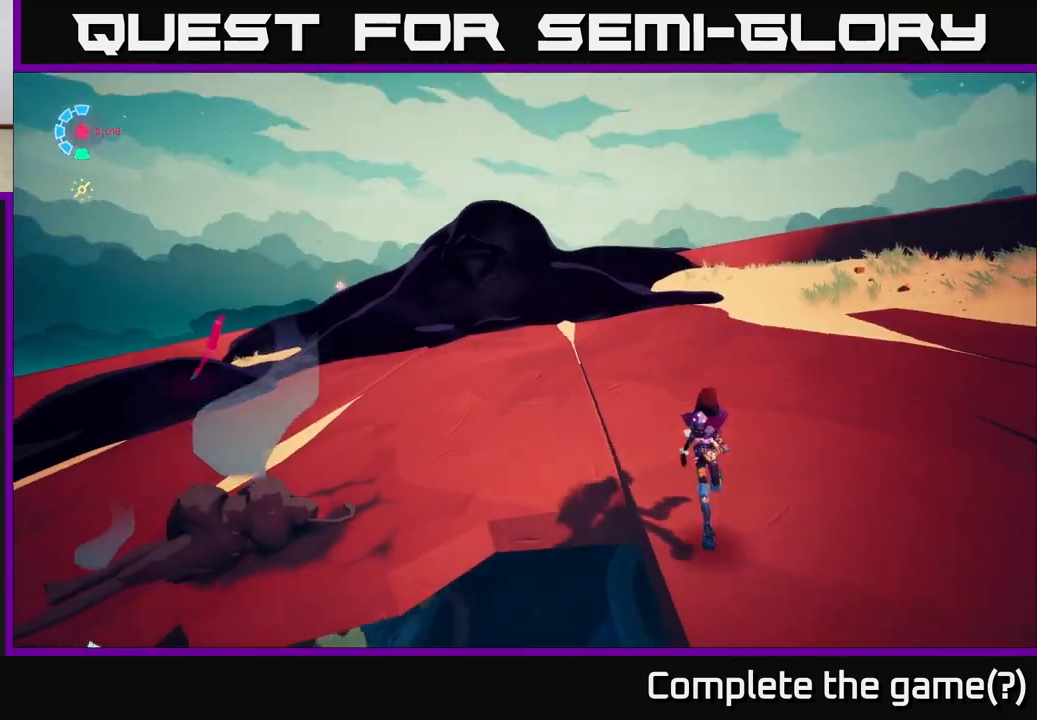
{"buttons": [], "left_stick": "down", "right_stick": "down-left", "events": [[167, "left_stick", "down"], [283, "right_stick", "center"], [383, "right_stick", "down-left"]]}
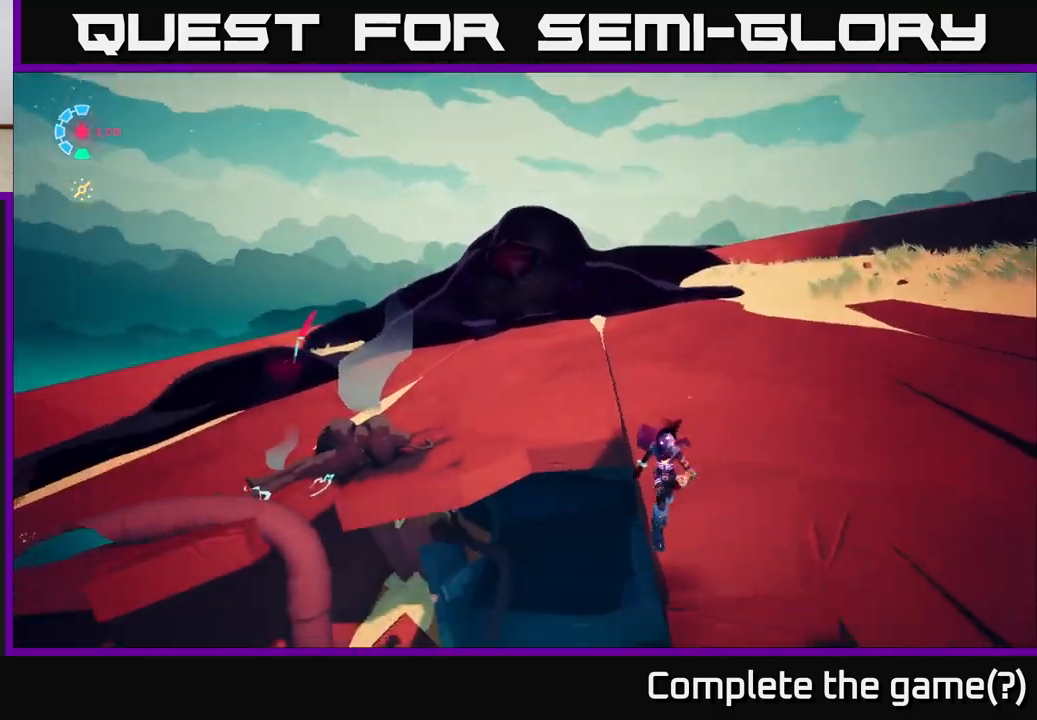
{"buttons": [], "left_stick": "up-right", "right_stick": "center", "events": [[50, "left_stick", "left"], [117, "right_stick", "center"], [133, "left_stick", "up-left"], [367, "left_stick", "up"], [483, "left_stick", "up-right"]]}
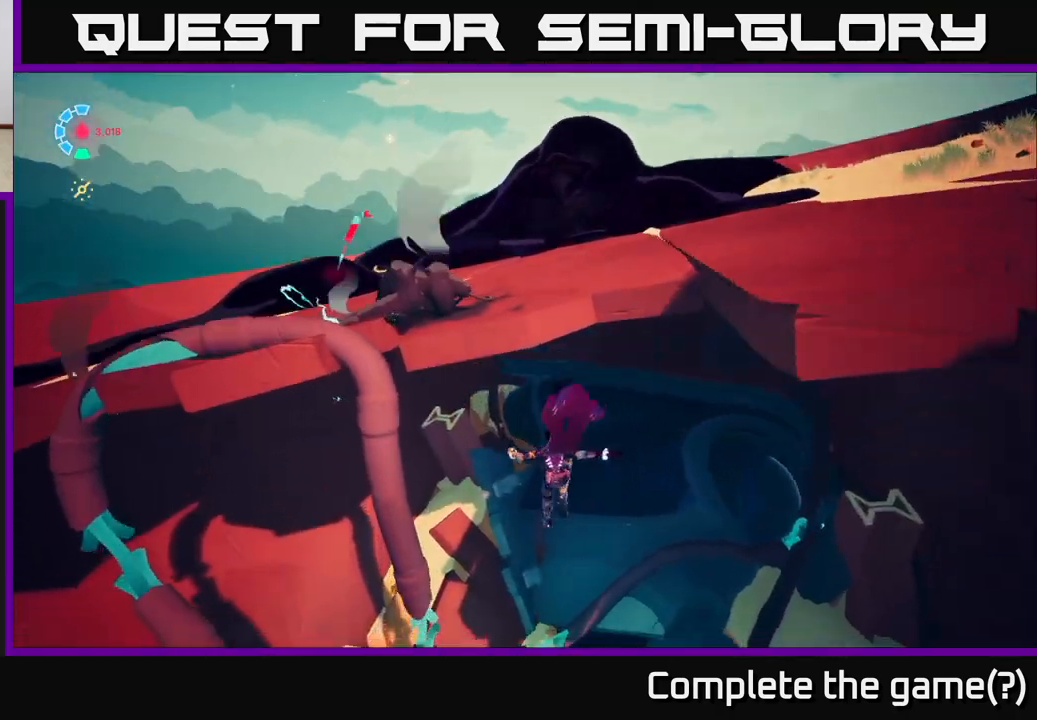
{"buttons": [], "left_stick": "up-right", "right_stick": "center", "events": []}
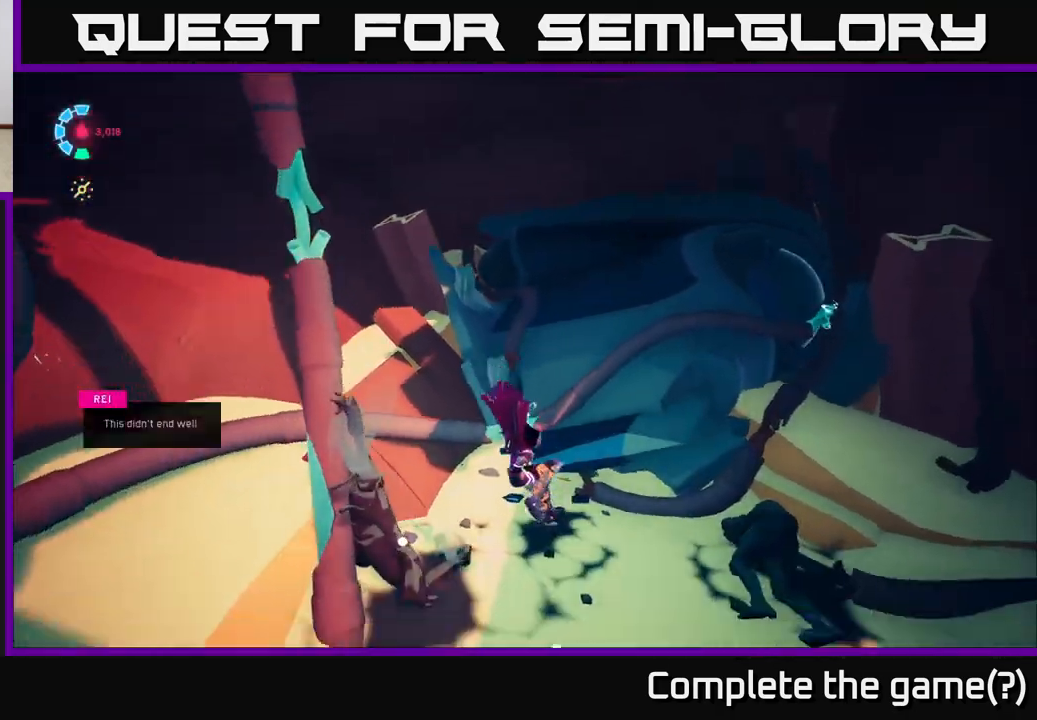
{"buttons": [], "left_stick": "up-right", "right_stick": "center", "events": []}
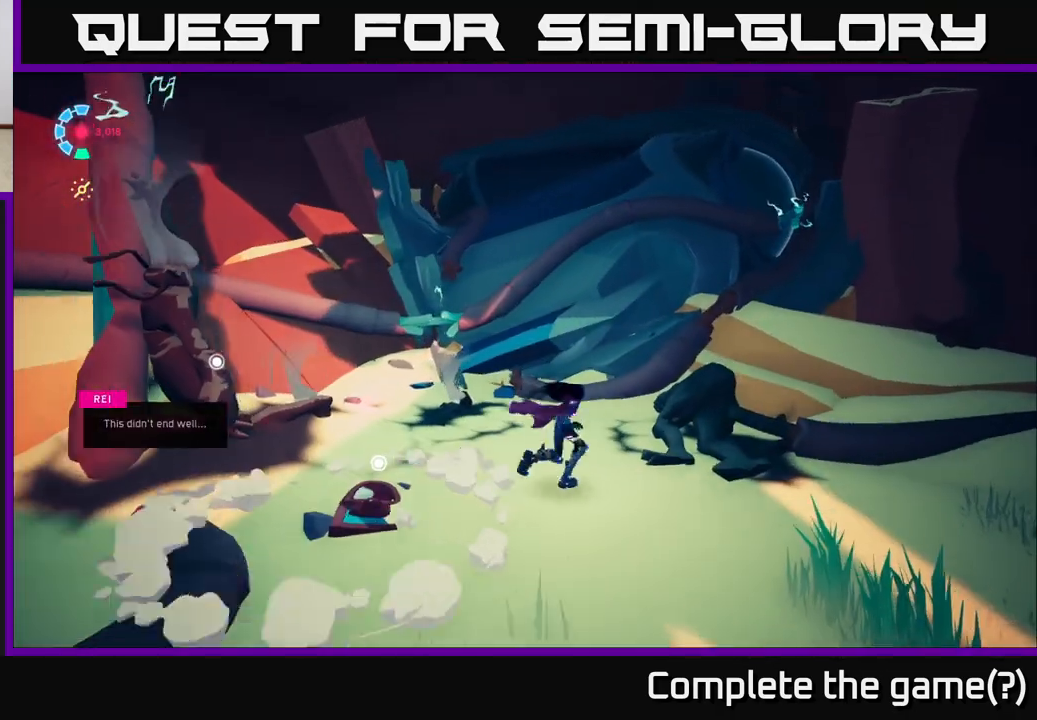
{"buttons": ["A", "L2"], "left_stick": "up-right", "right_stick": "center", "events": [[133, "L2", "down"], [333, "A", "down"]]}
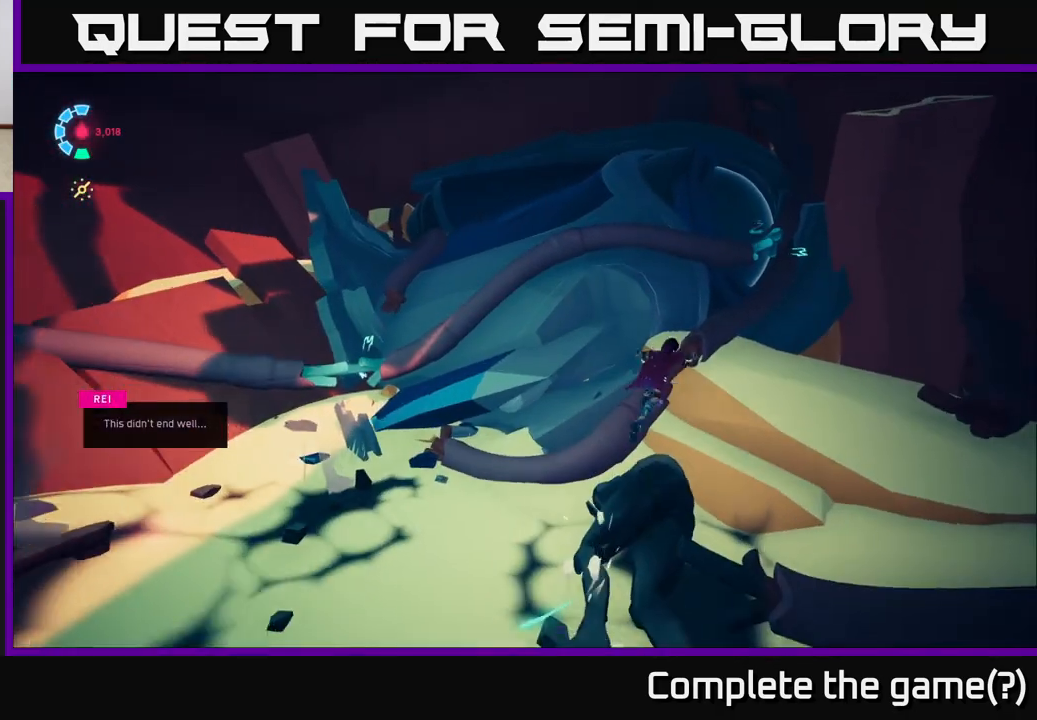
{"buttons": [], "left_stick": "up-right", "right_stick": "center", "events": [[50, "A", "up"], [150, "L2", "up"]]}
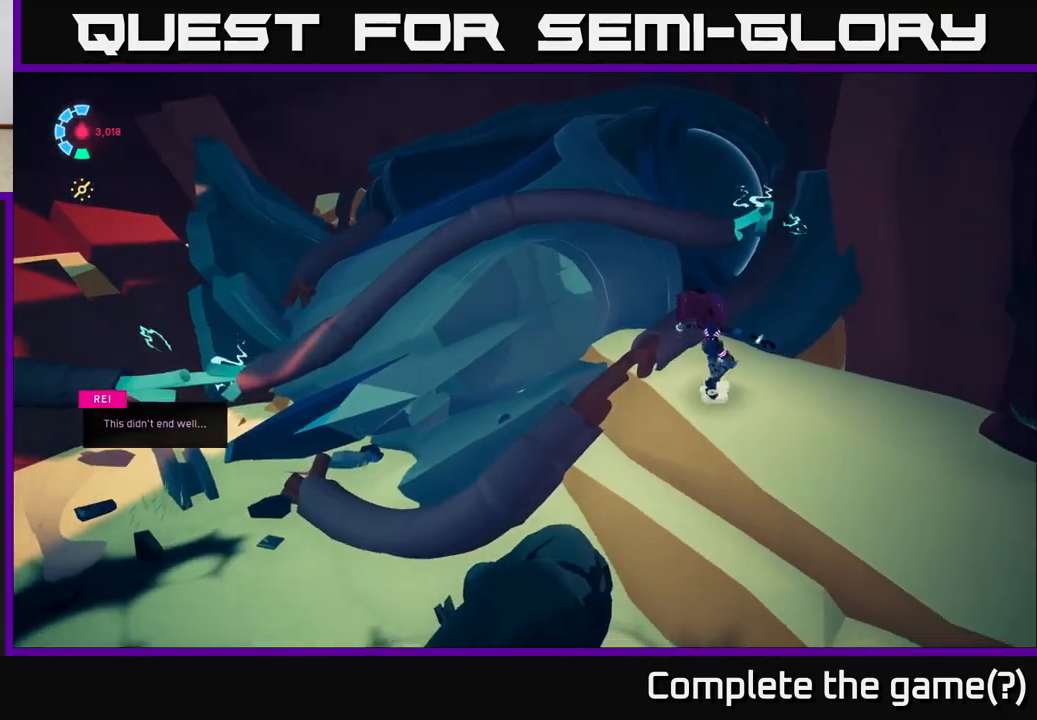
{"buttons": [], "left_stick": "center", "right_stick": "down-left", "events": [[117, "right_stick", "left"], [150, "left_stick", "center"], [400, "right_stick", "down-left"]]}
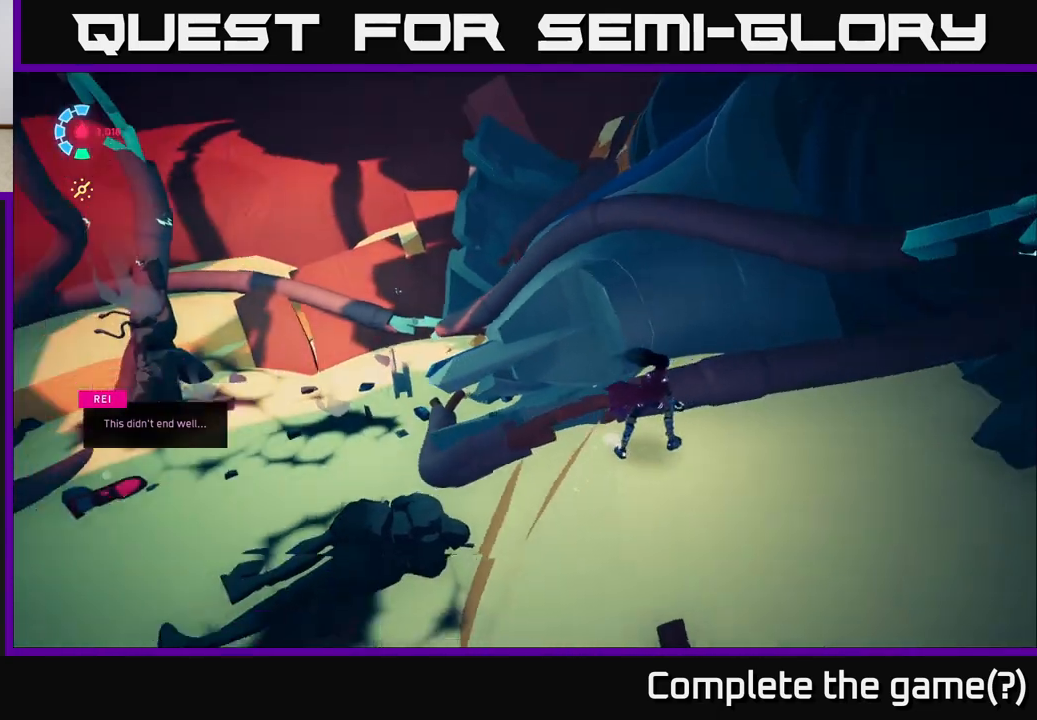
{"buttons": [], "left_stick": "left", "right_stick": "center", "events": [[100, "left_stick", "left"], [233, "right_stick", "center"]]}
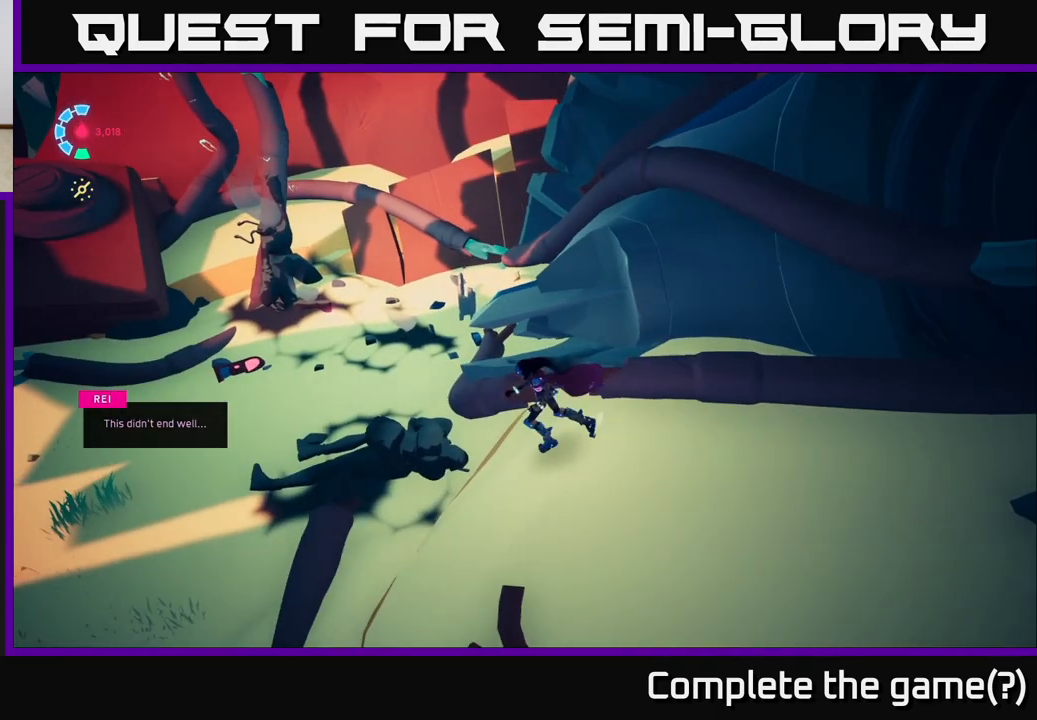
{"buttons": [], "left_stick": "left", "right_stick": "center", "events": [[317, "right_stick", "right"], [450, "right_stick", "center"]]}
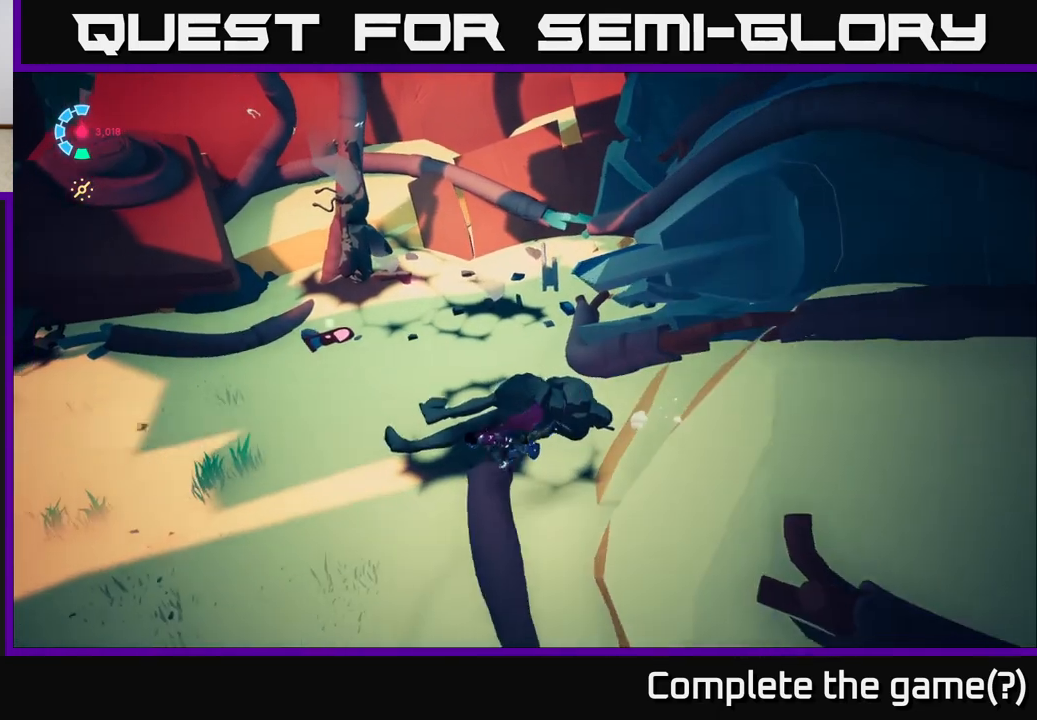
{"buttons": [], "left_stick": "left", "right_stick": "down-right", "events": [[150, "right_stick", "right"], [483, "right_stick", "down-right"]]}
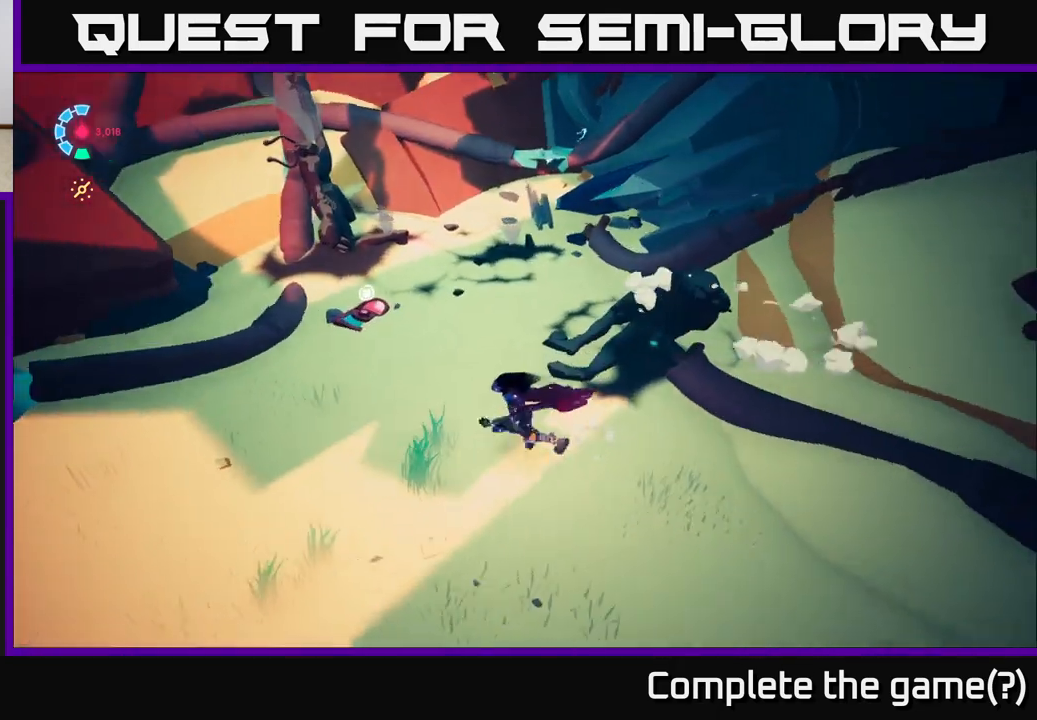
{"buttons": [], "left_stick": "up-left", "right_stick": "down-right", "events": [[283, "left_stick", "up-left"]]}
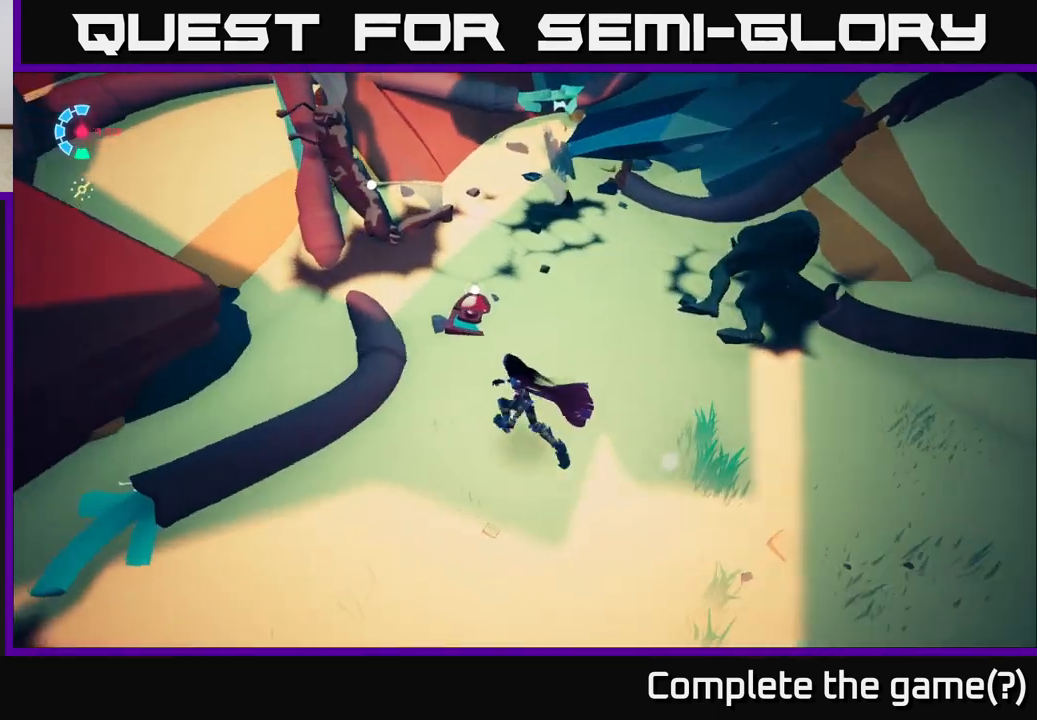
{"buttons": [], "left_stick": "center", "right_stick": "center", "events": [[67, "left_stick", "center"], [83, "right_stick", "center"], [350, "Y", "down"], [500, "Y", "up"]]}
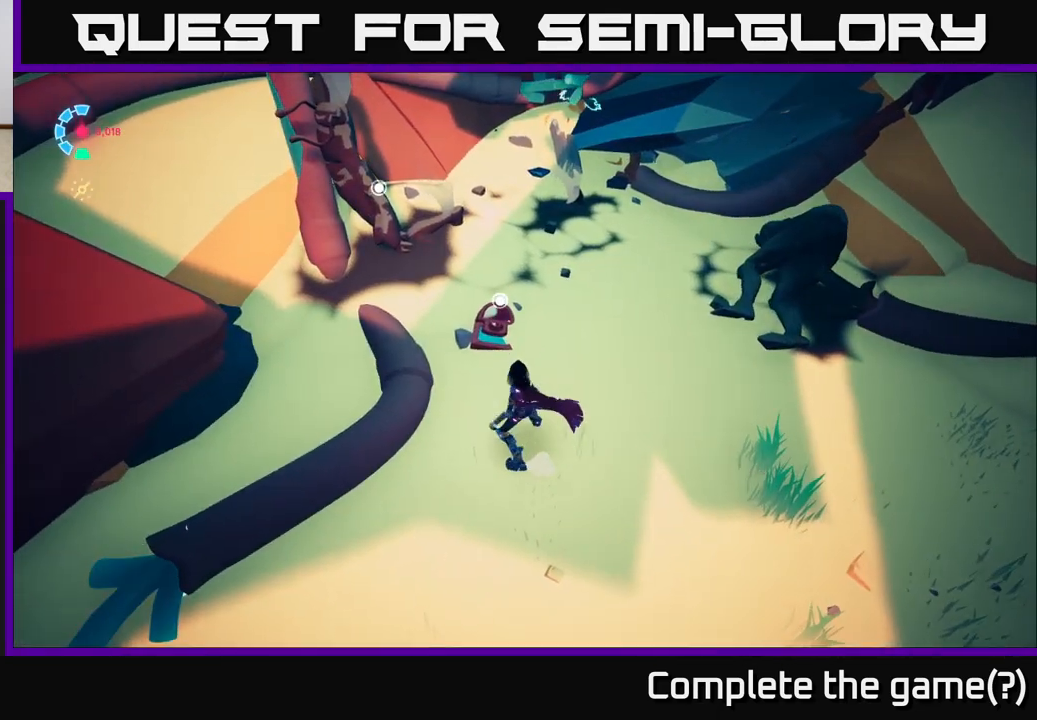
{"buttons": [], "left_stick": "center", "right_stick": "center", "events": [[33, "left_stick", "up"], [267, "left_stick", "center"], [317, "Y", "down"], [433, "Y", "up"]]}
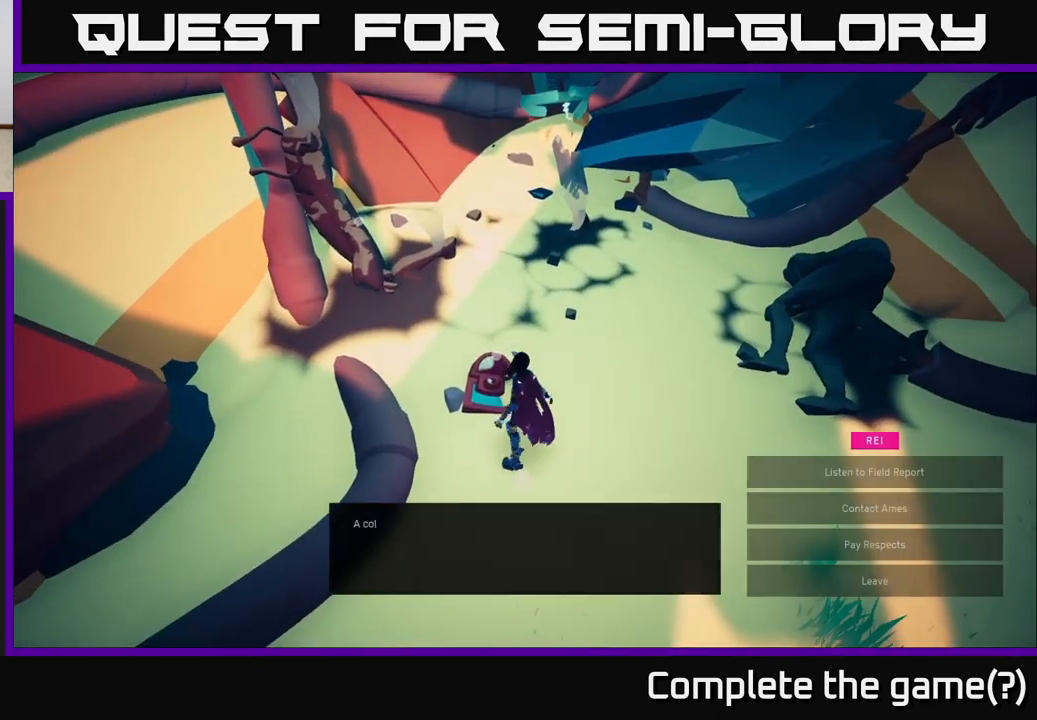
{"buttons": [], "left_stick": "center", "right_stick": "center", "events": []}
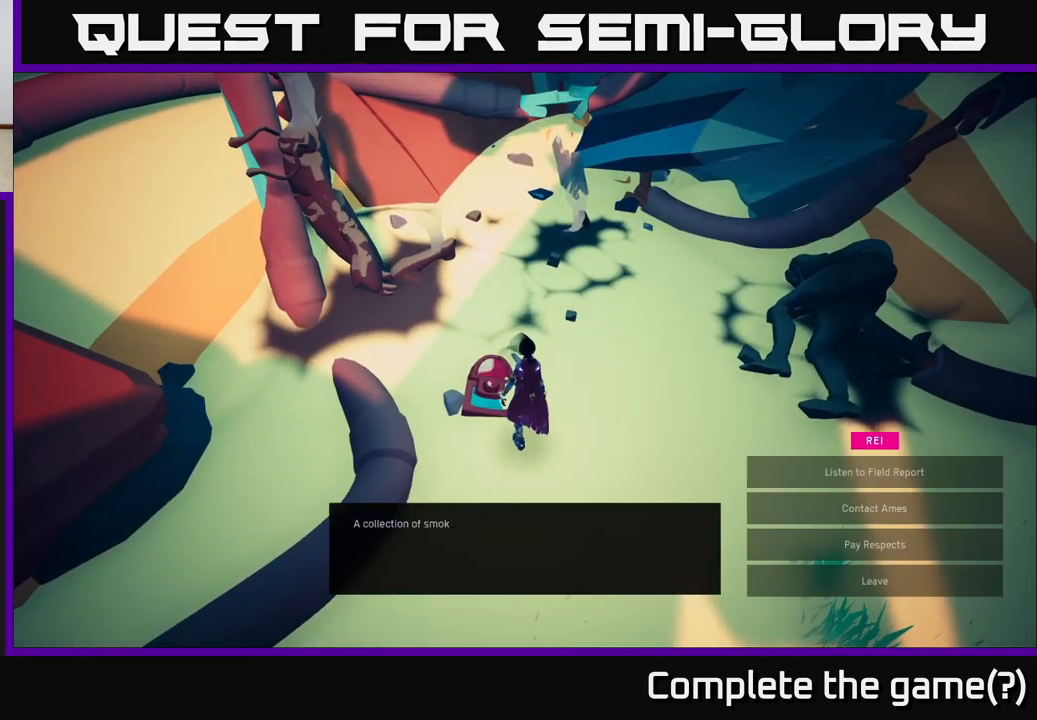
{"buttons": [], "left_stick": "center", "right_stick": "center", "events": []}
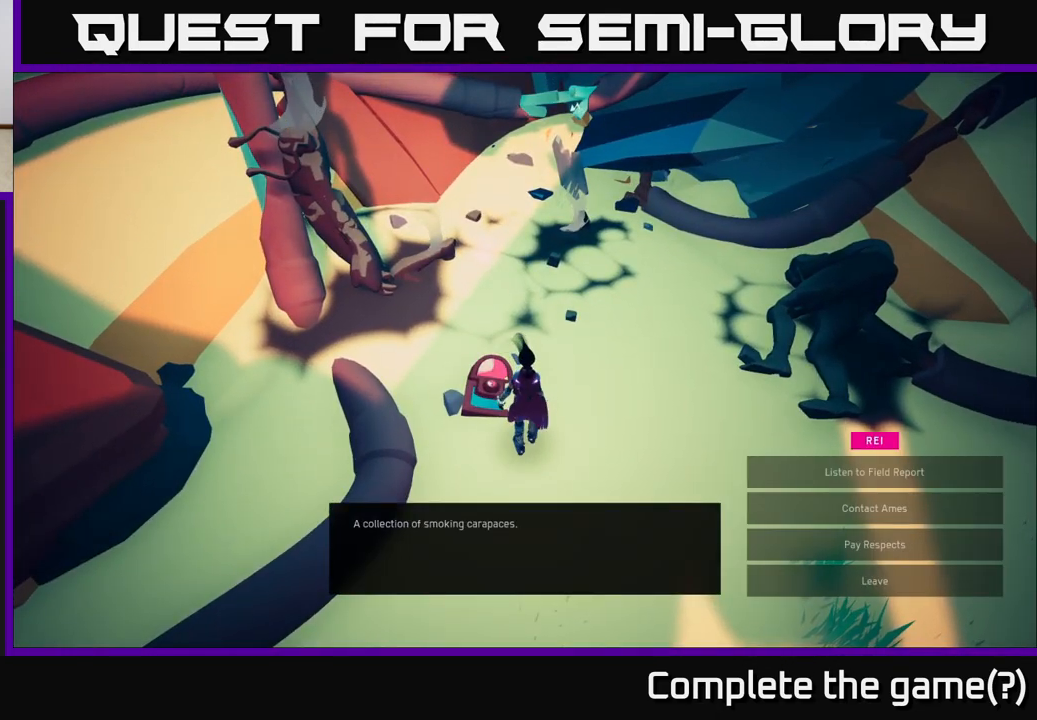
{"buttons": [], "left_stick": "center", "right_stick": "center", "events": []}
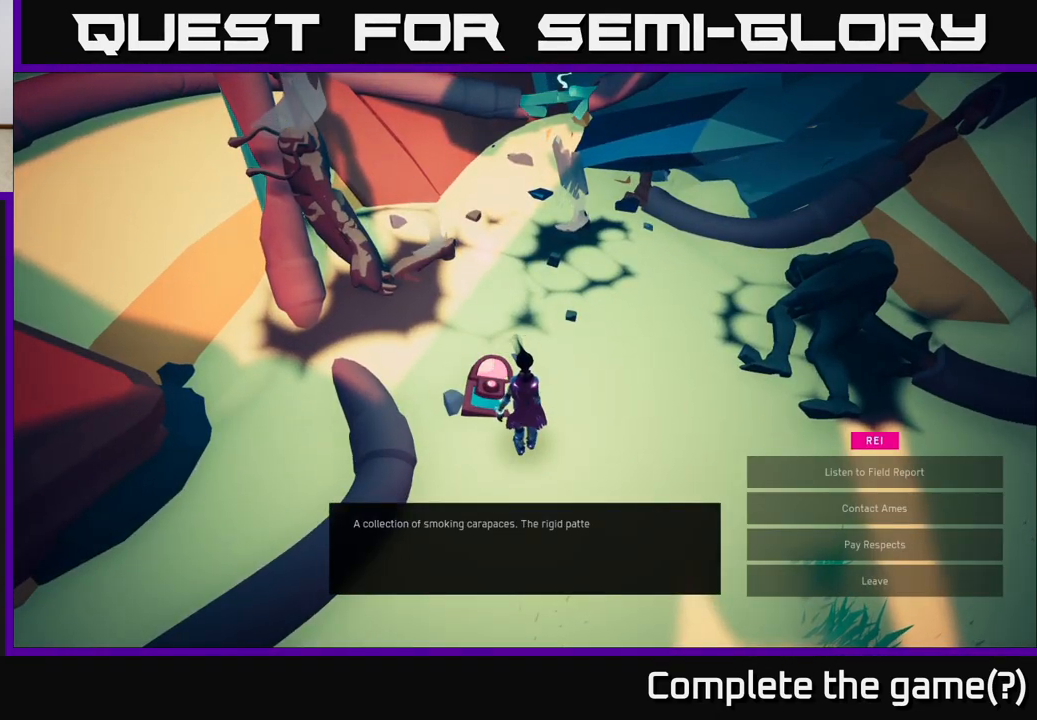
{"buttons": [], "left_stick": "right", "right_stick": "center", "events": [[450, "left_stick", "right"]]}
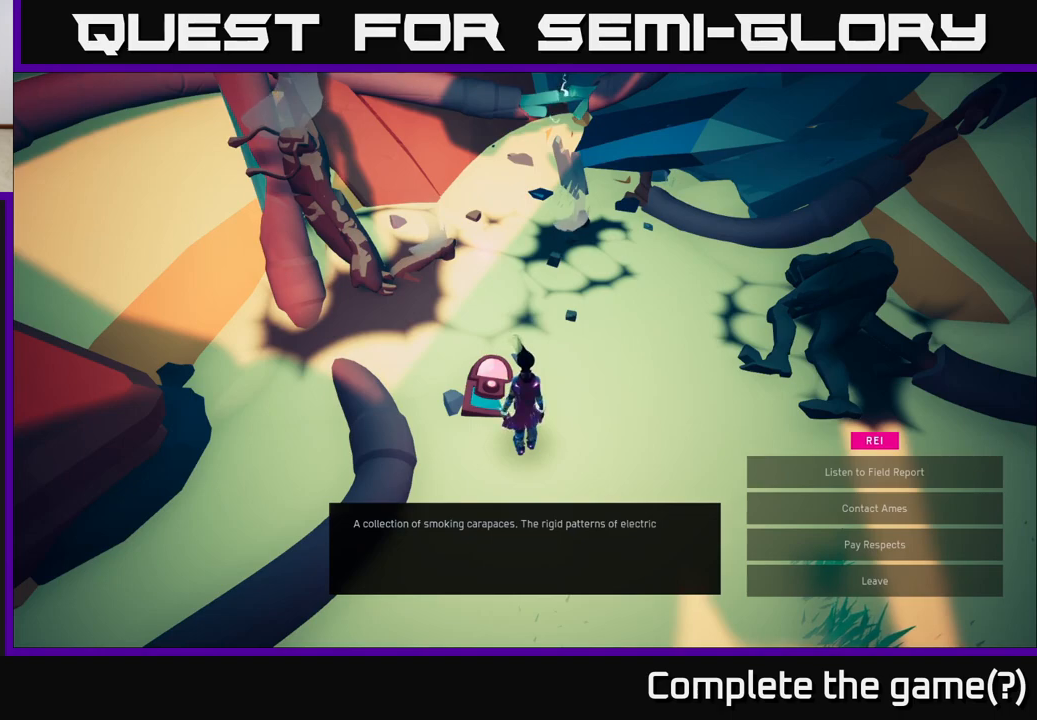
{"buttons": [], "left_stick": "center", "right_stick": "center", "events": [[133, "left_stick", "center"]]}
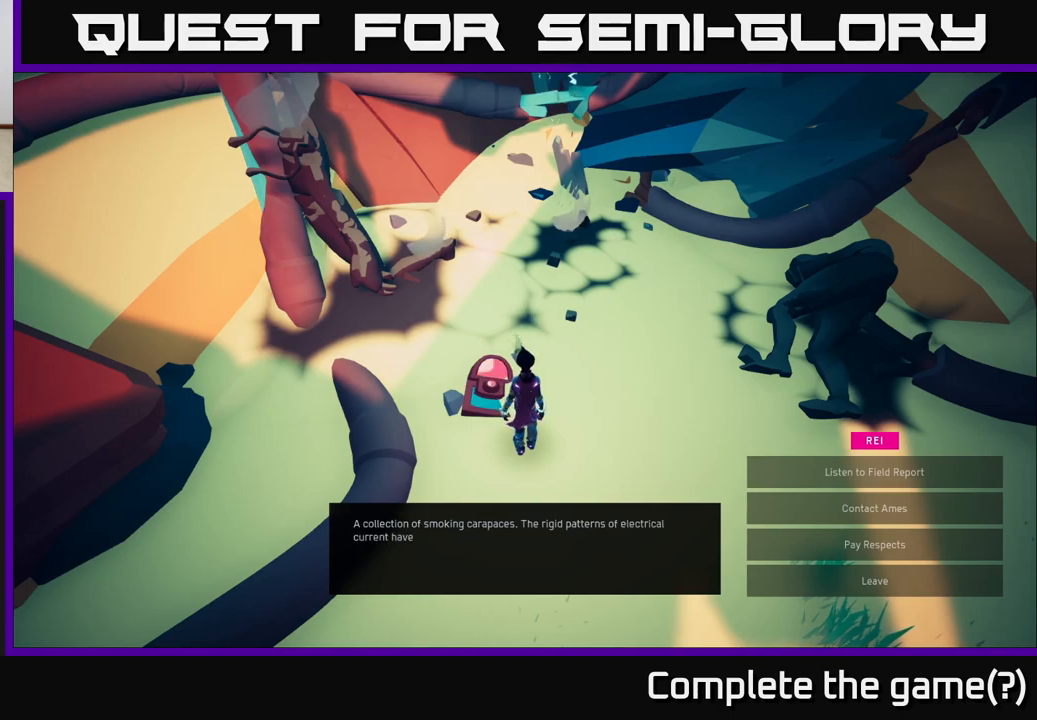
{"buttons": [], "left_stick": "center", "right_stick": "center", "events": []}
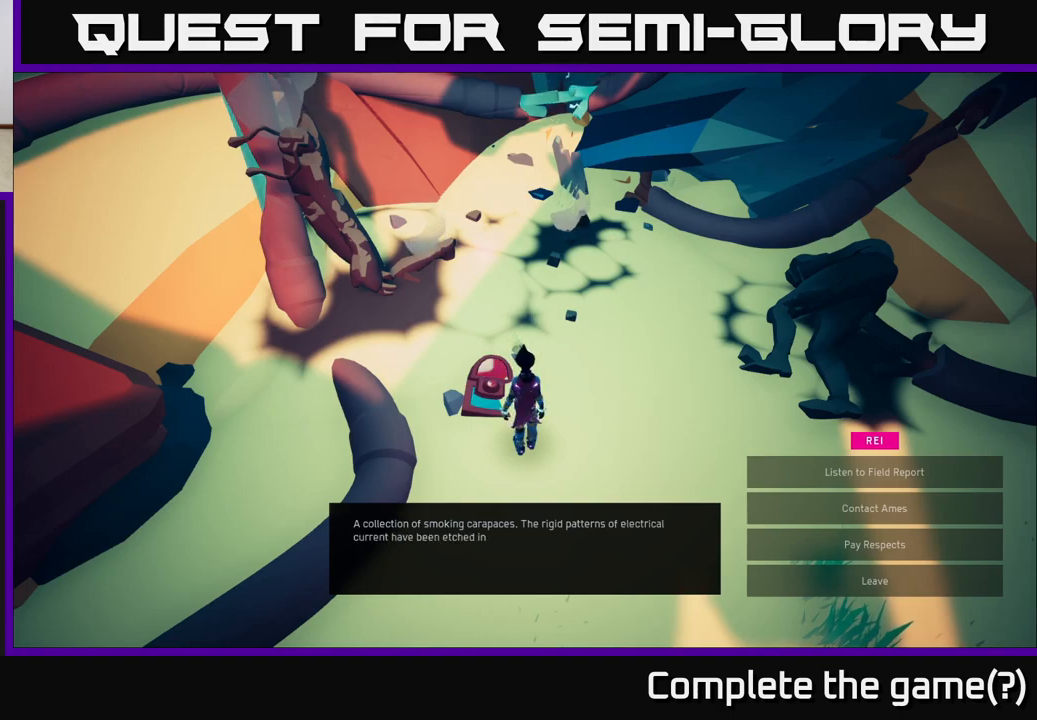
{"buttons": [], "left_stick": "center", "right_stick": "center", "events": []}
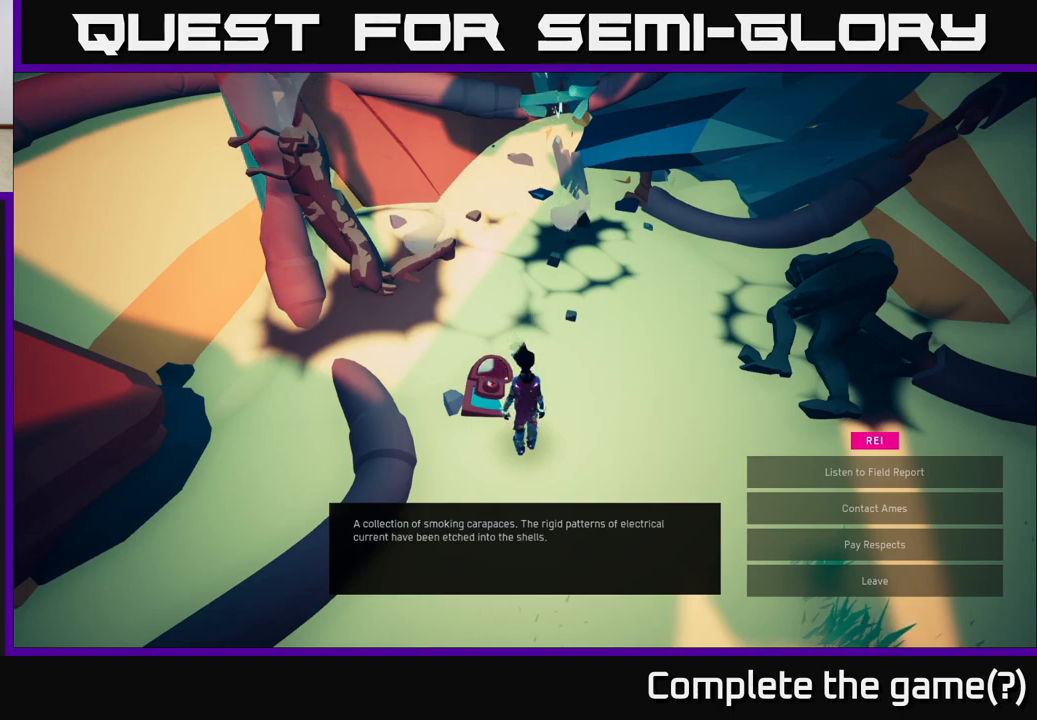
{"buttons": [], "left_stick": "center", "right_stick": "center", "events": [[217, "right_stick", "right"], [267, "right_stick", "up-right"], [450, "right_stick", "center"]]}